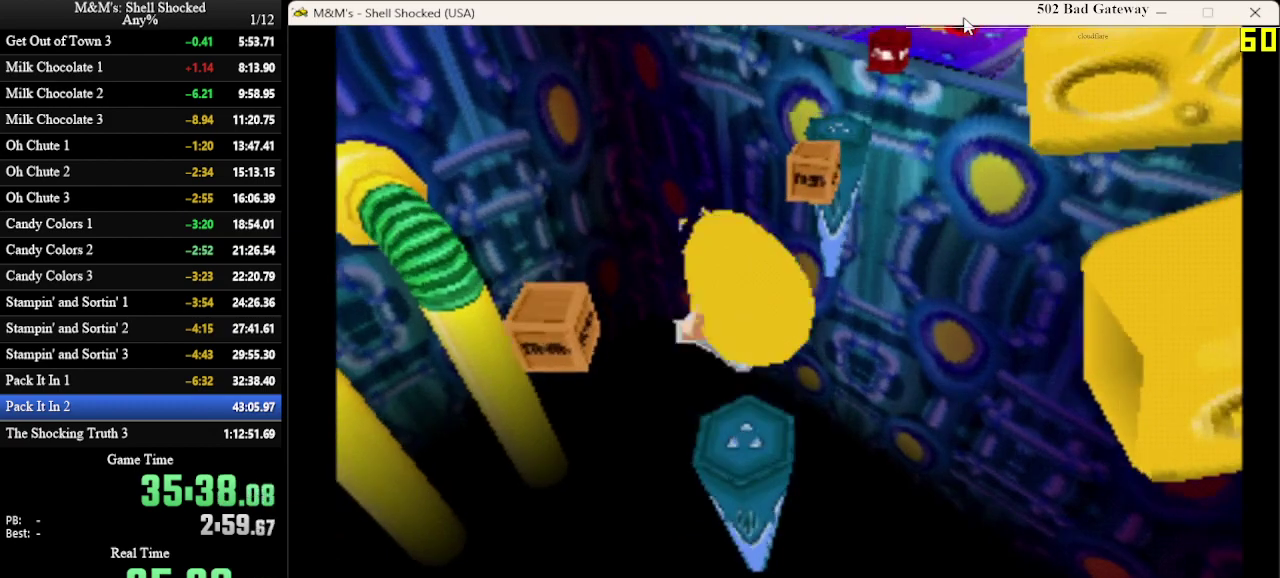
Gameplay with a controller (PlayStation layout); each line is a JSON object with the inputs held at the frame after it (dt_ms = milliseconds from this image to that frame). "events" lists button and stick changes between this image and that frame as [ms after this image, input, new state], when the widget could be followed in between. This document gives stick clicks only as held states, not as events. Not read: R3 right_stick.
{"dt_ms": 500, "buttons": ["DPAD_UP"], "left_stick": "center", "events": [[100, "DPAD_LEFT", "up"]]}
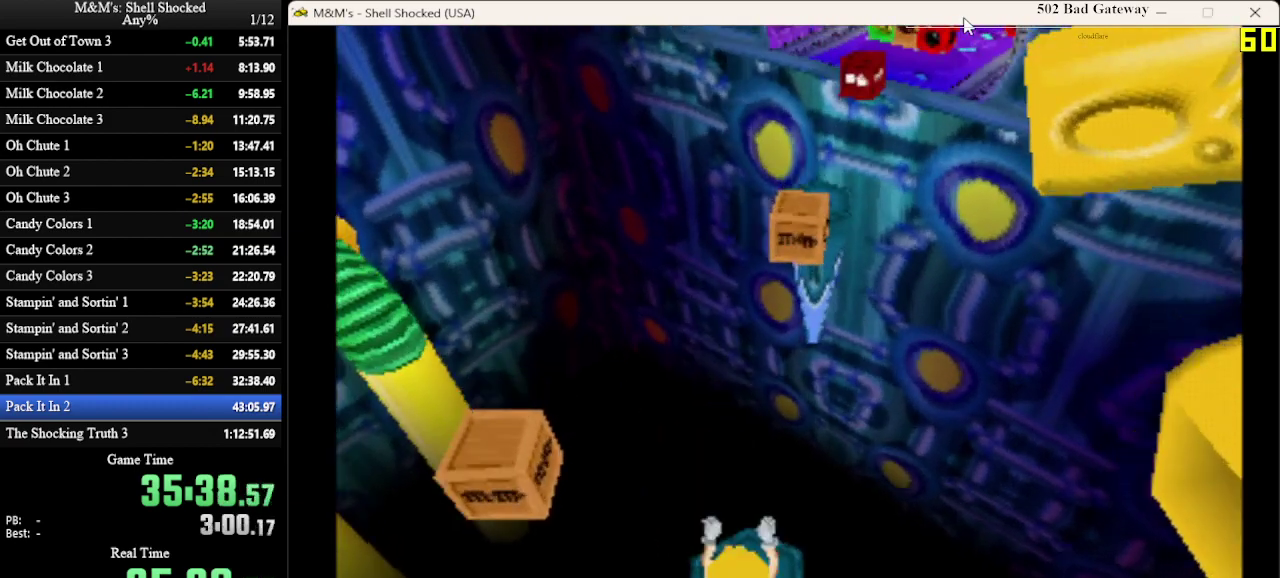
{"dt_ms": 500, "buttons": [], "left_stick": "center", "events": [[67, "DPAD_UP", "up"]]}
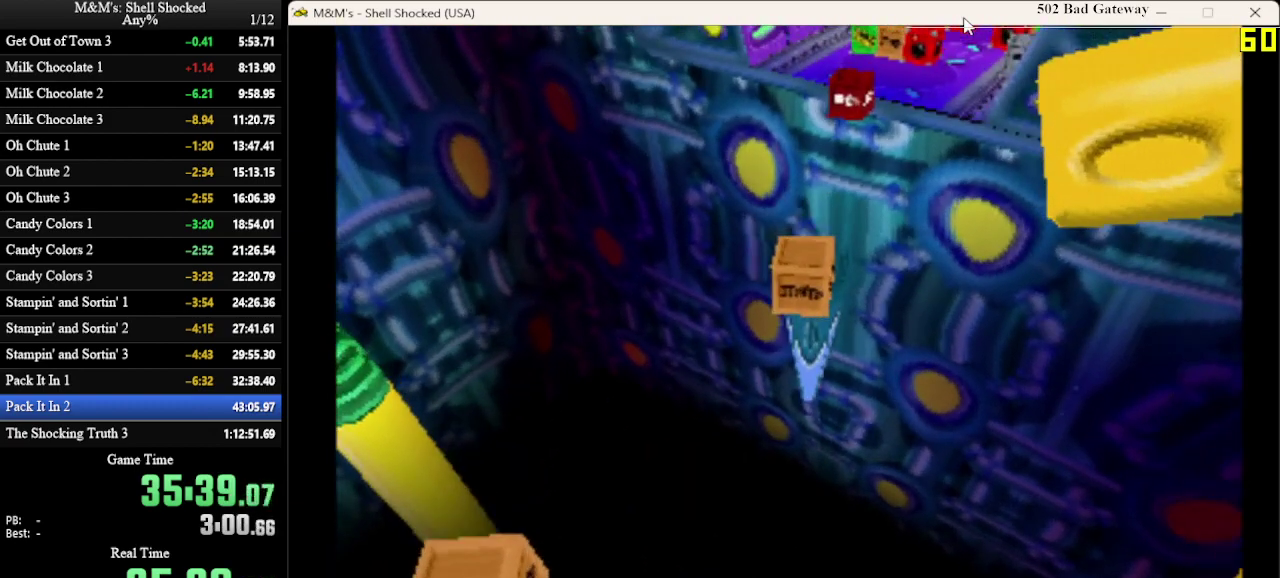
{"dt_ms": 500, "buttons": [], "left_stick": "center", "events": []}
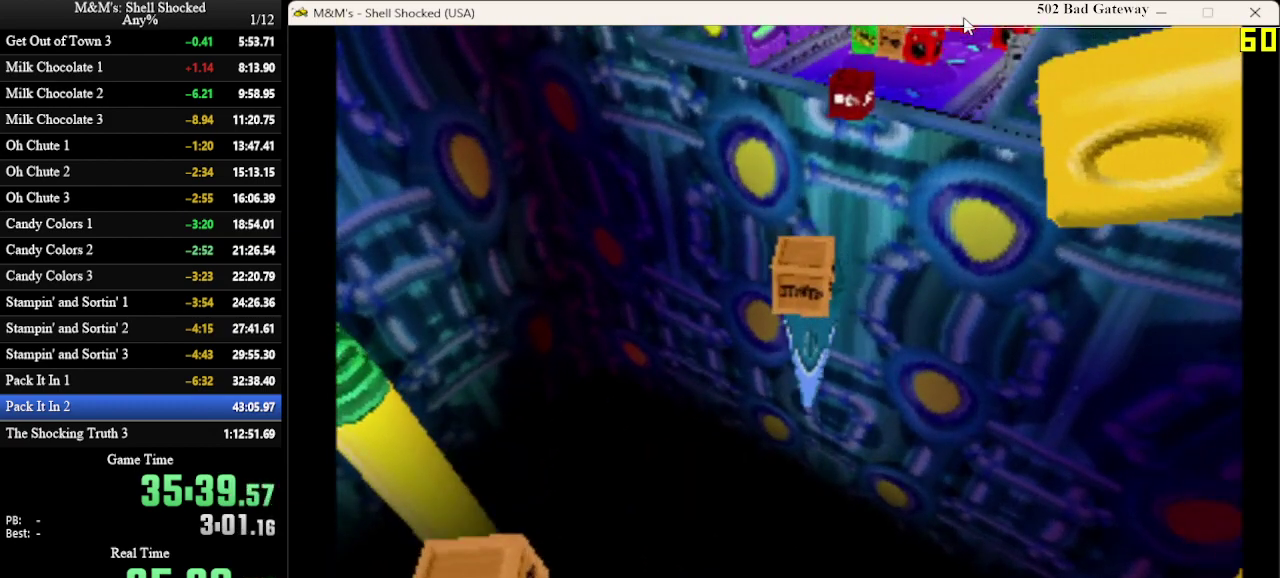
{"dt_ms": 500, "buttons": [], "left_stick": "center", "events": []}
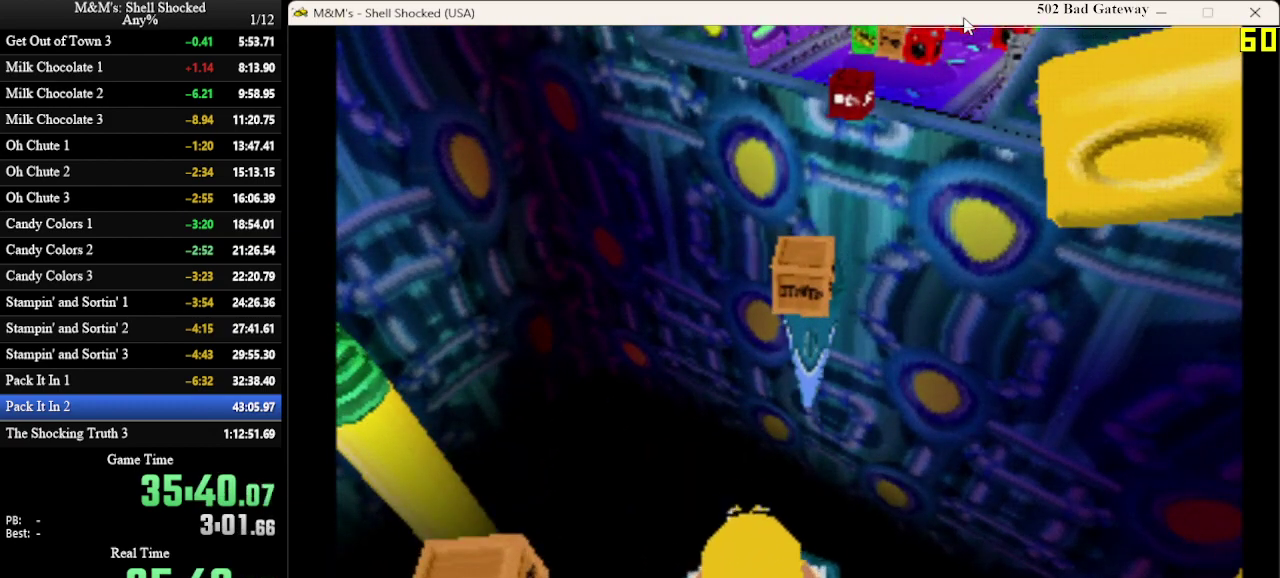
{"dt_ms": 500, "buttons": ["DPAD_UP"], "left_stick": "center", "events": [[400, "DPAD_UP", "down"]]}
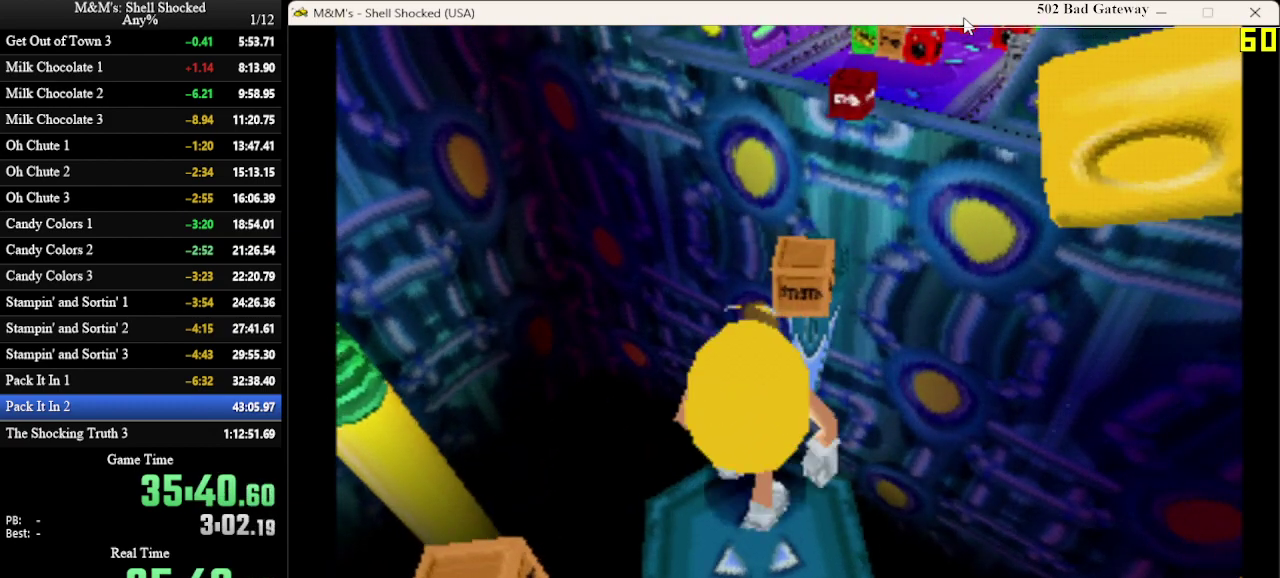
{"dt_ms": 600, "buttons": ["DPAD_UP"], "left_stick": "center", "events": [[267, "CROSS", "down"], [500, "CROSS", "up"]]}
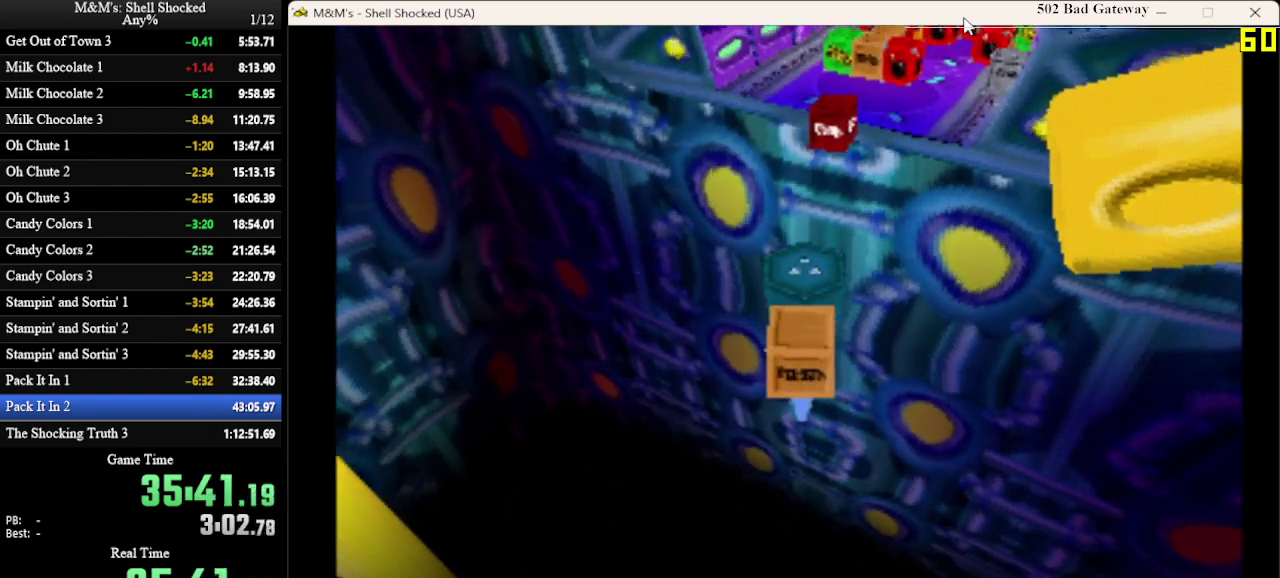
{"dt_ms": 400, "buttons": ["DPAD_UP"], "left_stick": "center", "events": []}
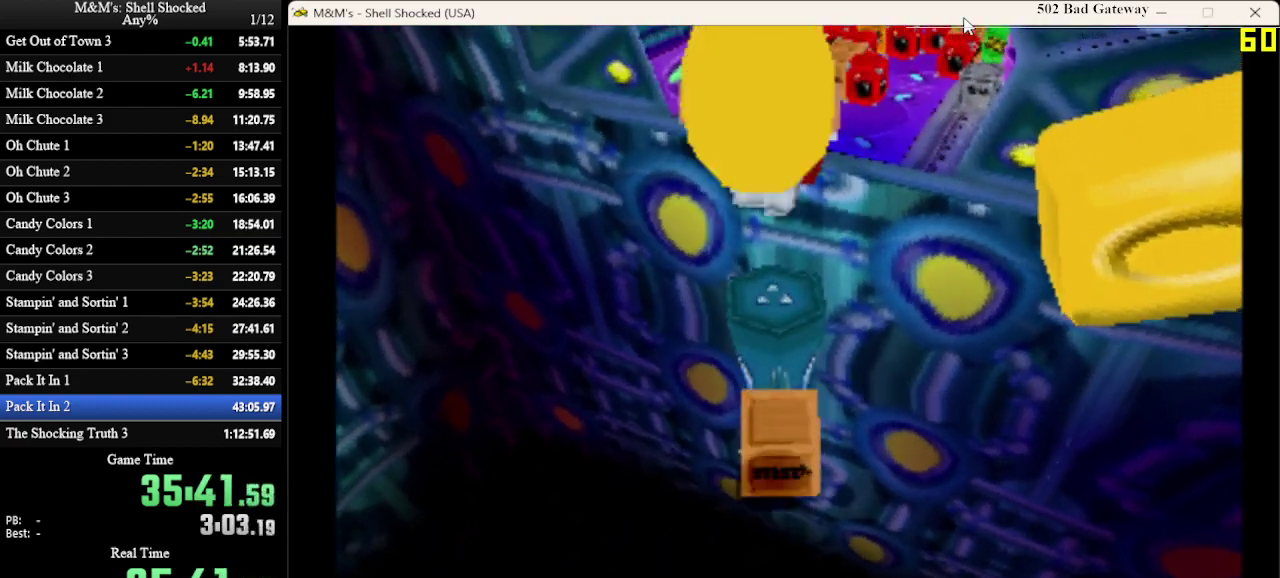
{"dt_ms": 300, "buttons": ["DPAD_UP"], "left_stick": "center", "events": [[33, "DPAD_UP", "up"], [200, "DPAD_UP", "down"]]}
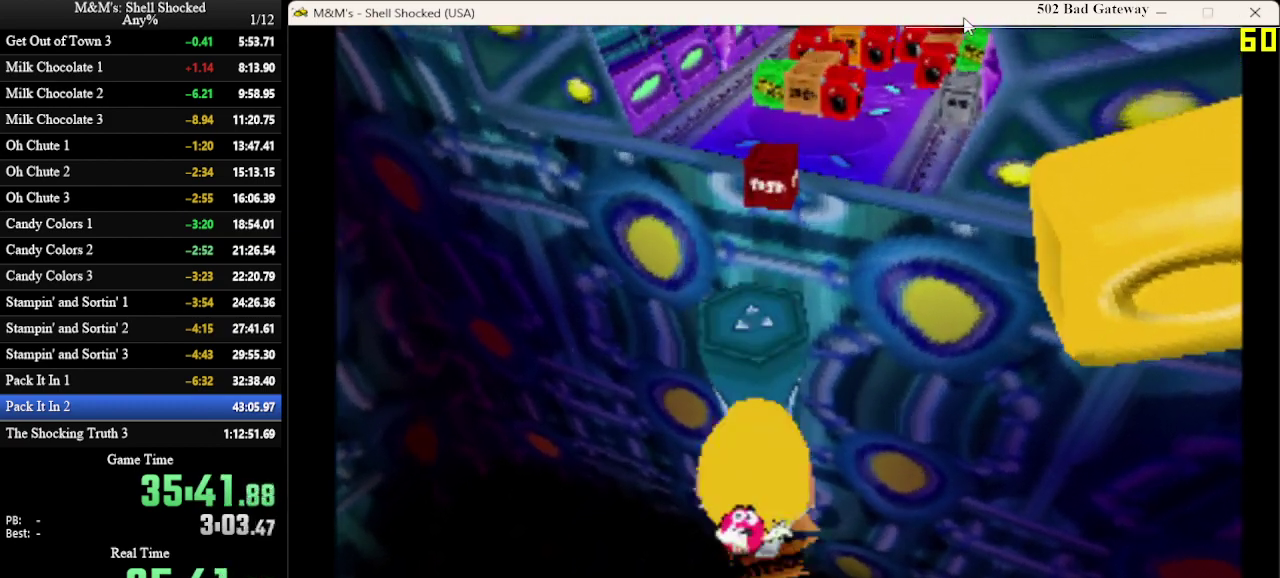
{"dt_ms": 900, "buttons": ["DPAD_UP"], "left_stick": "center", "events": [[700, "DPAD_LEFT", "down"], [833, "DPAD_LEFT", "up"]]}
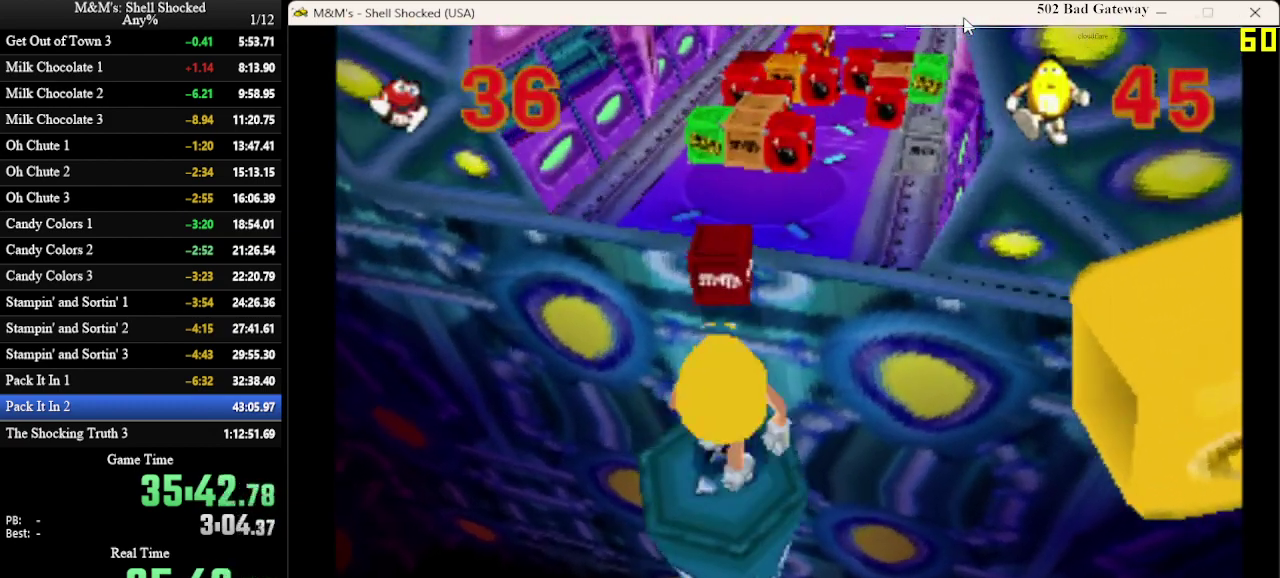
{"dt_ms": 300, "buttons": ["CROSS", "DPAD_UP"], "left_stick": "center", "events": [[267, "CROSS", "down"]]}
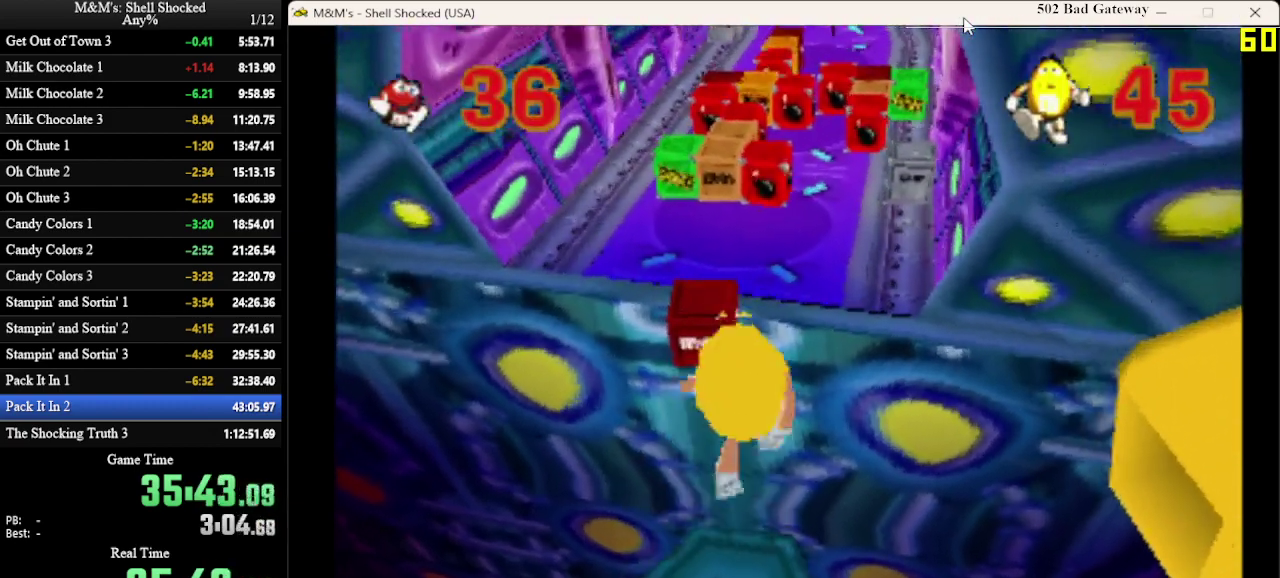
{"dt_ms": 600, "buttons": ["DPAD_UP", "DPAD_LEFT"], "left_stick": "center", "events": [[300, "DPAD_LEFT", "down"], [433, "CROSS", "up"]]}
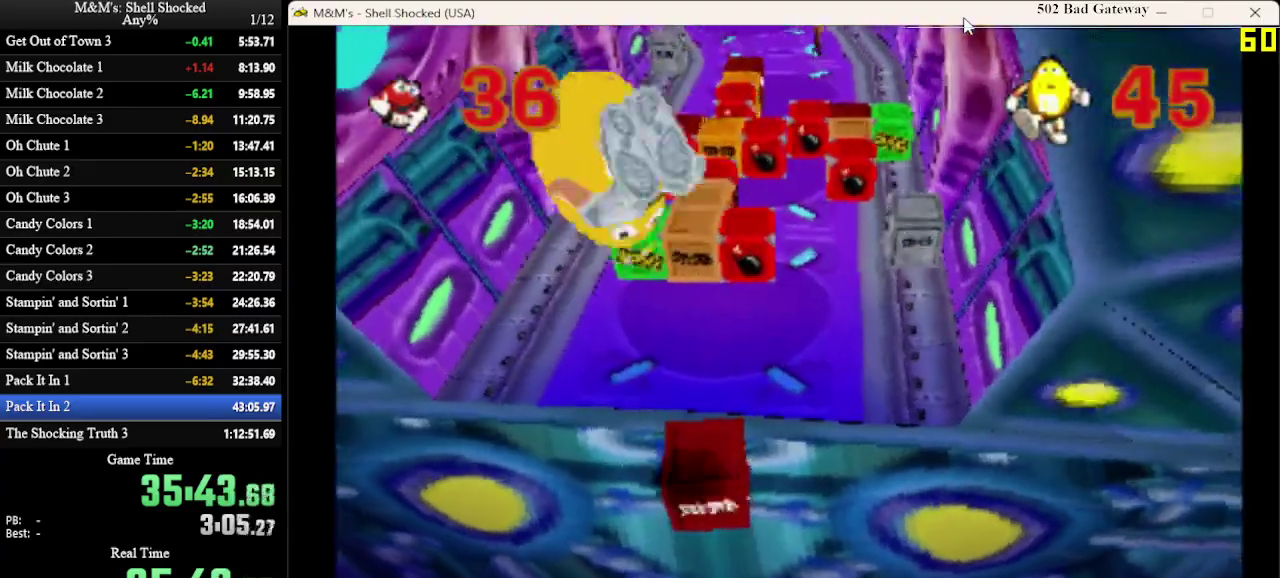
{"dt_ms": 400, "buttons": ["DPAD_UP"], "left_stick": "center", "events": [[33, "DPAD_LEFT", "up"]]}
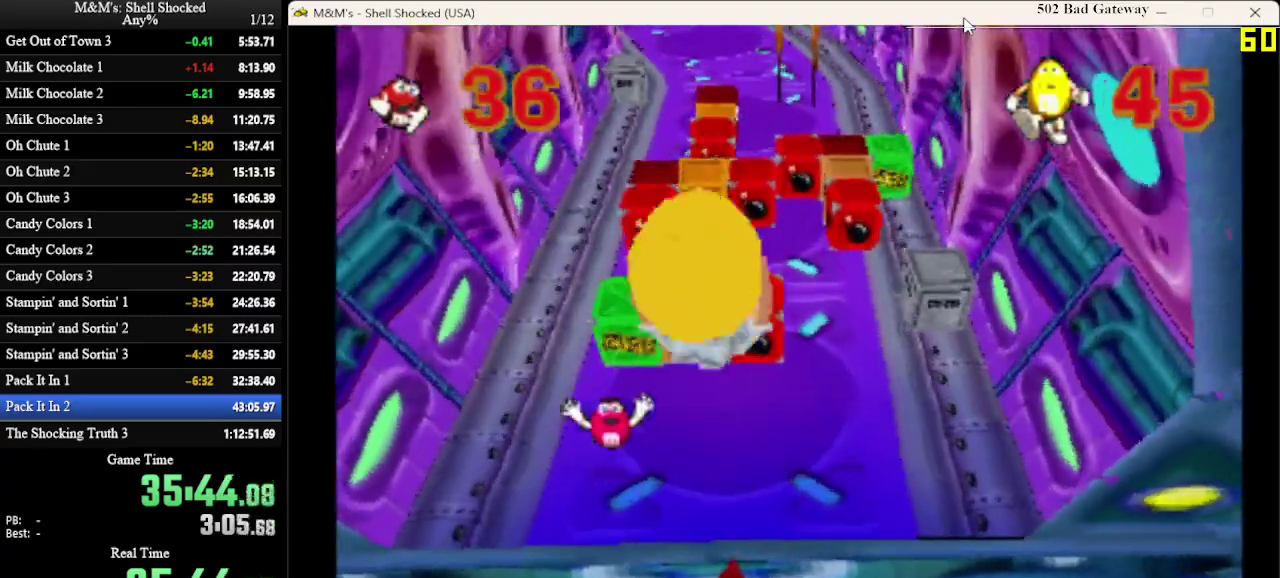
{"dt_ms": 300, "buttons": ["DPAD_UP"], "left_stick": "center", "events": []}
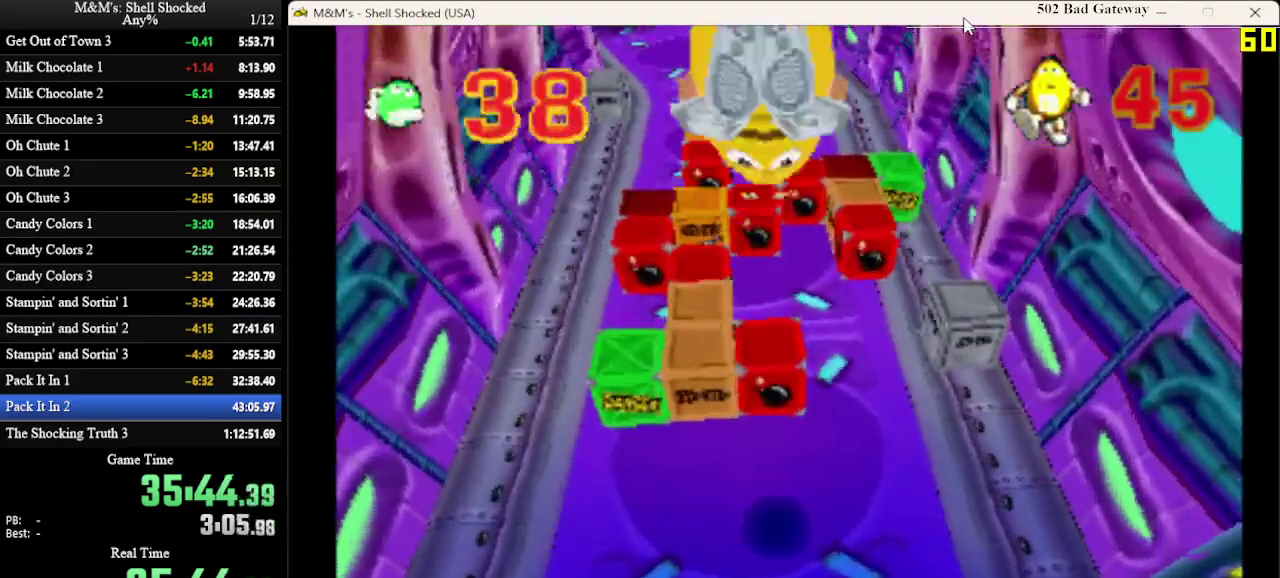
{"dt_ms": 600, "buttons": ["CROSS", "DPAD_UP", "DPAD_LEFT"], "left_stick": "center", "events": [[467, "DPAD_LEFT", "down"], [533, "CROSS", "down"]]}
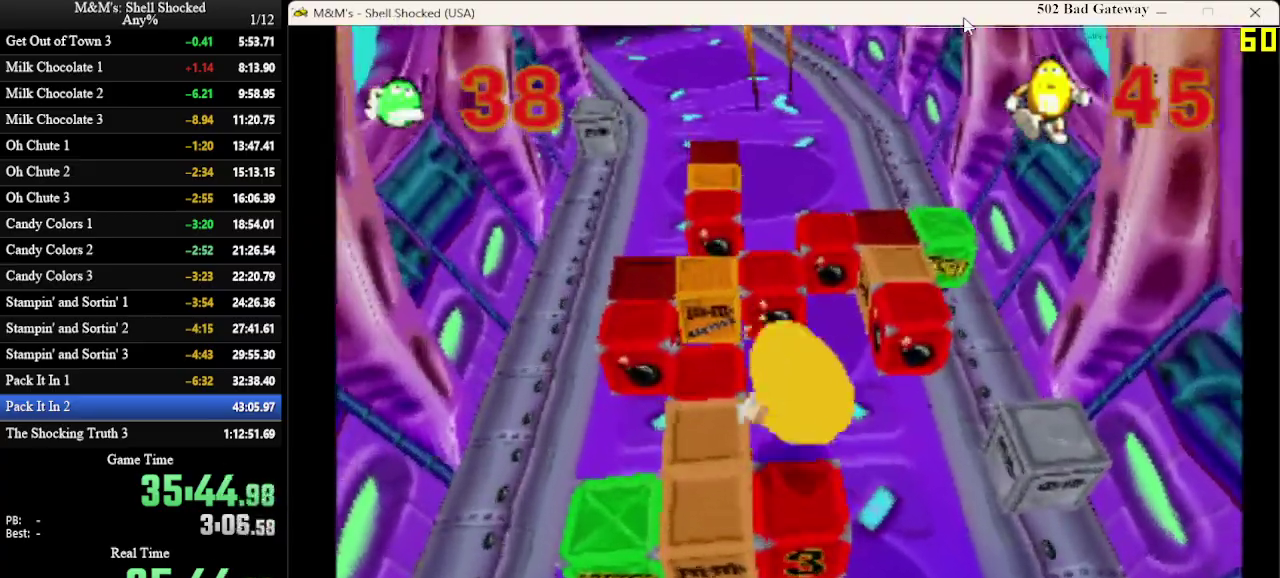
{"dt_ms": 600, "buttons": ["DPAD_UP", "DPAD_RIGHT"], "left_stick": "center", "events": [[167, "CROSS", "up"], [233, "DPAD_LEFT", "up"], [567, "DPAD_RIGHT", "down"]]}
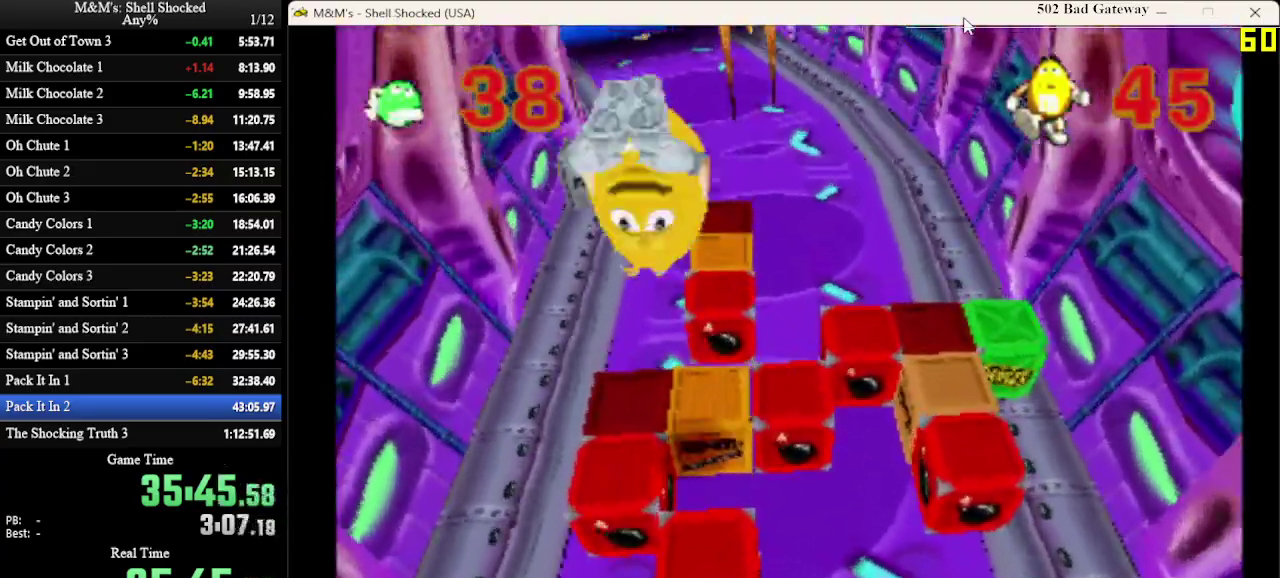
{"dt_ms": 700, "buttons": ["DPAD_UP"], "left_stick": "center", "events": [[167, "DPAD_RIGHT", "up"], [333, "CROSS", "down"], [500, "CROSS", "up"]]}
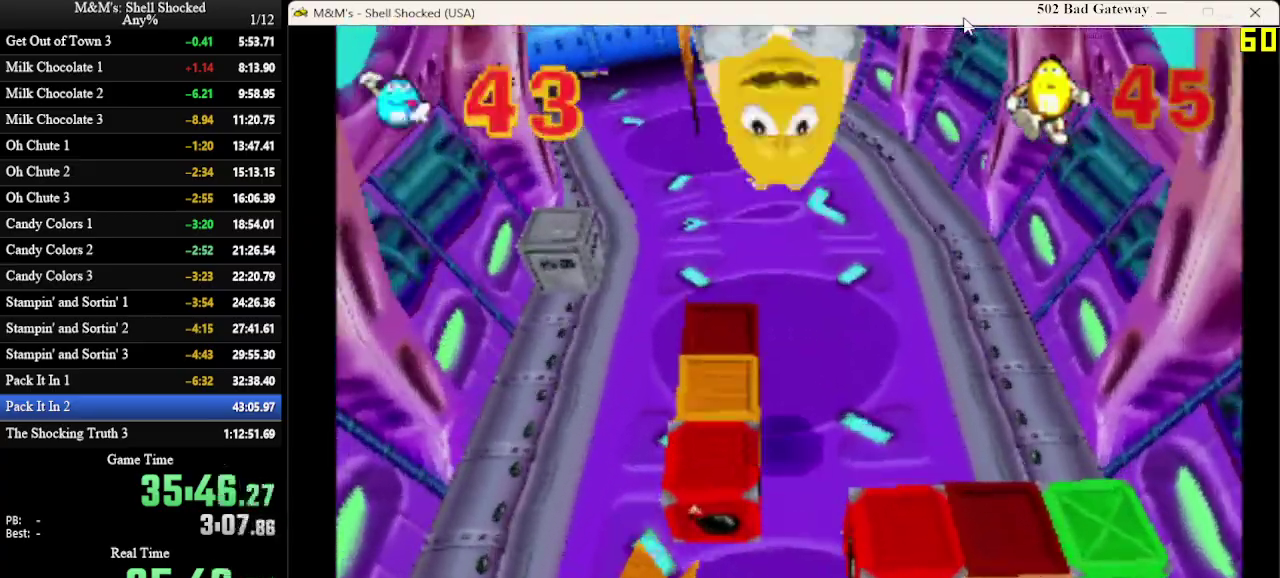
{"dt_ms": 300, "buttons": ["DPAD_UP"], "left_stick": "center", "events": []}
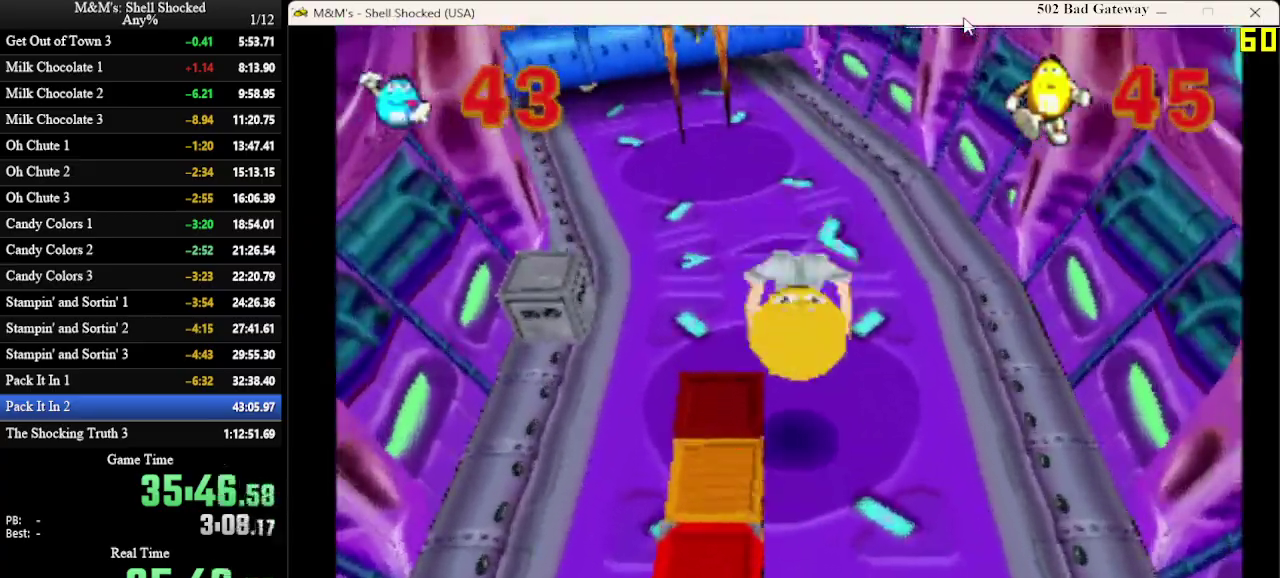
{"dt_ms": 300, "buttons": ["DPAD_UP"], "left_stick": "center", "events": []}
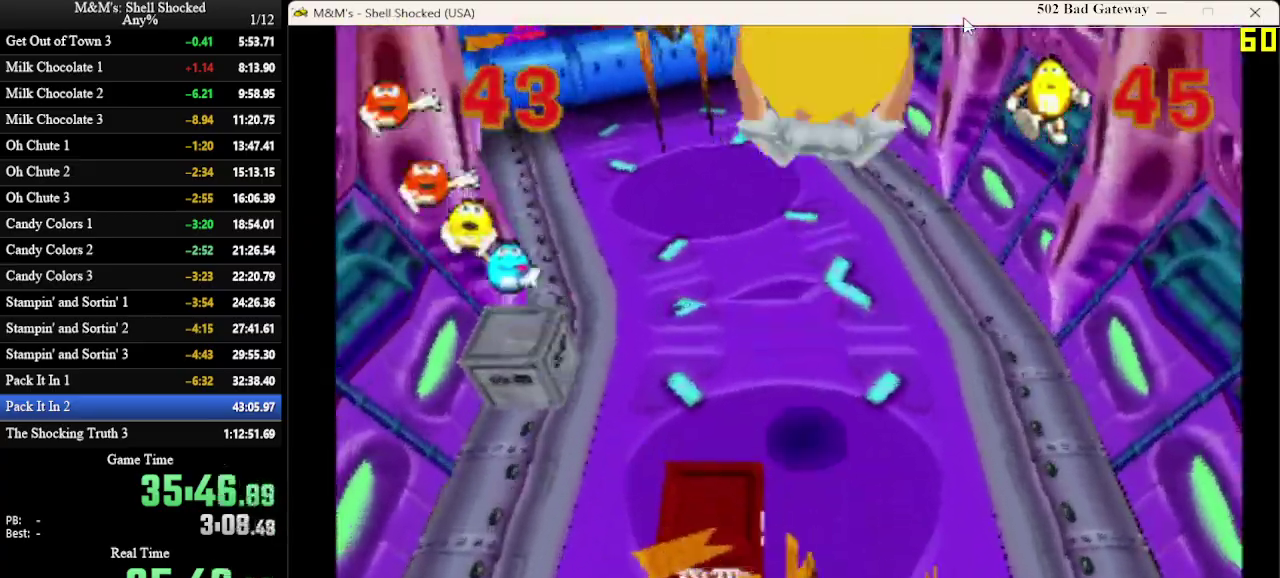
{"dt_ms": 700, "buttons": ["DPAD_UP", "DPAD_LEFT"], "left_stick": "center", "events": [[300, "DPAD_LEFT", "down"]]}
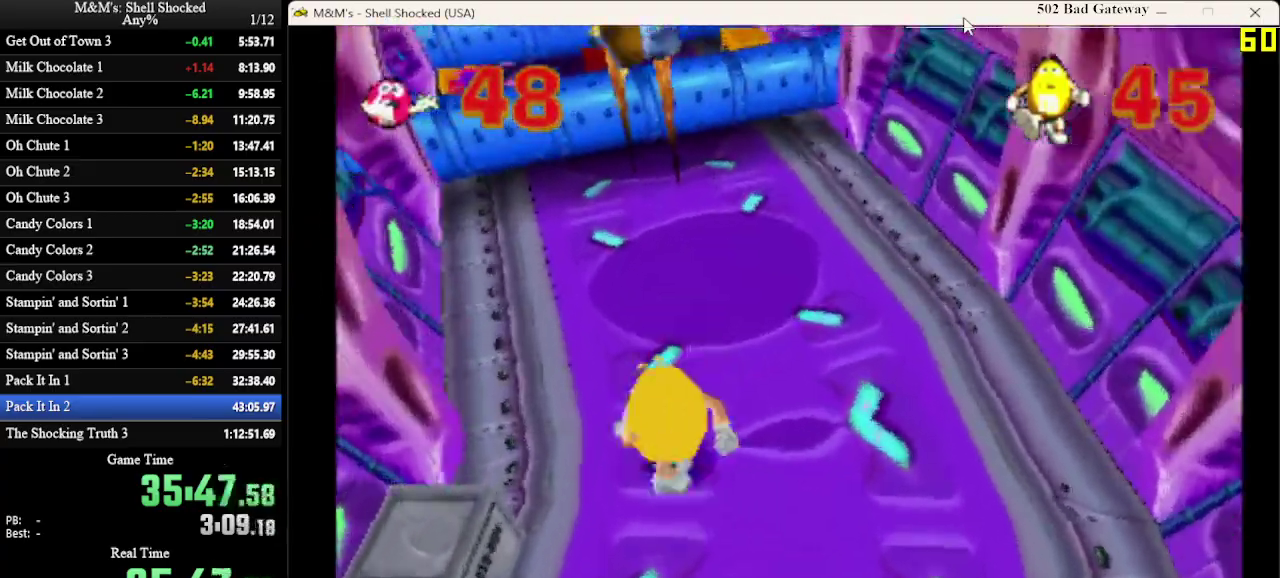
{"dt_ms": 600, "buttons": ["DPAD_UP"], "left_stick": "center", "events": [[433, "DPAD_LEFT", "up"]]}
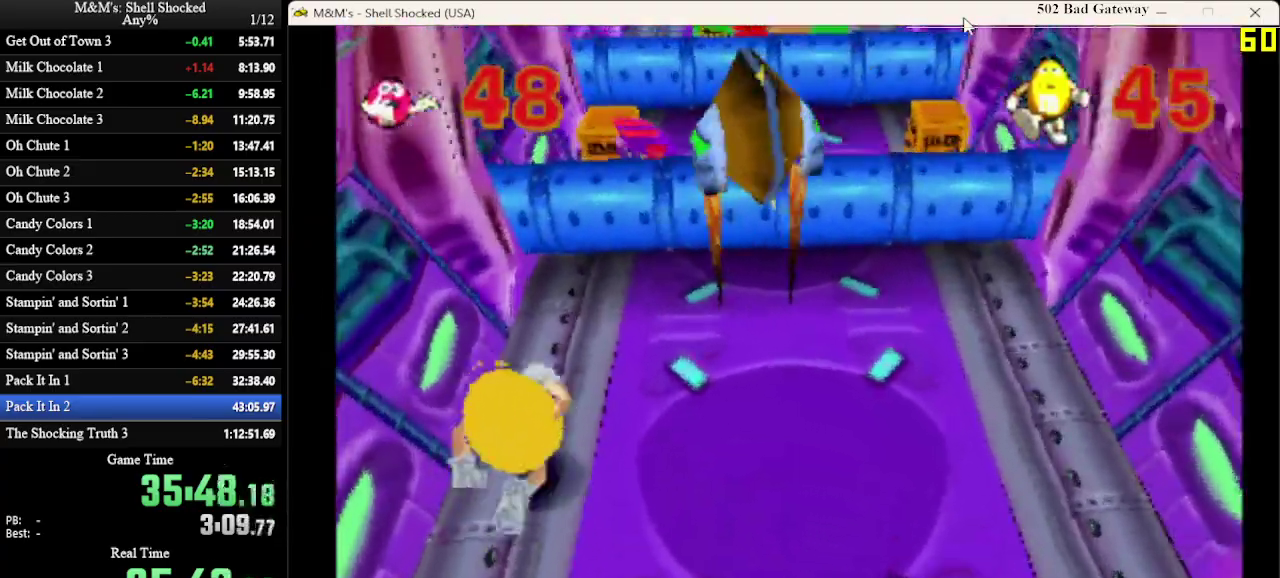
{"dt_ms": 600, "buttons": ["CROSS", "DPAD_UP"], "left_stick": "center", "events": [[433, "CROSS", "down"]]}
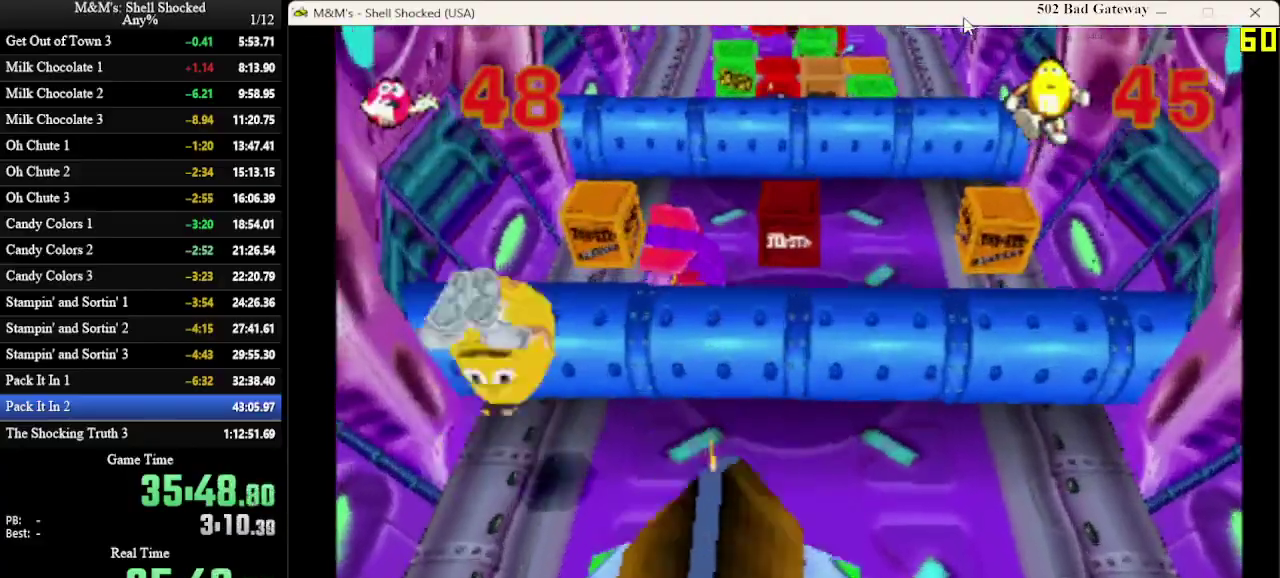
{"dt_ms": 300, "buttons": ["DPAD_UP", "DPAD_RIGHT"], "left_stick": "center", "events": [[133, "CROSS", "up"], [300, "DPAD_RIGHT", "down"]]}
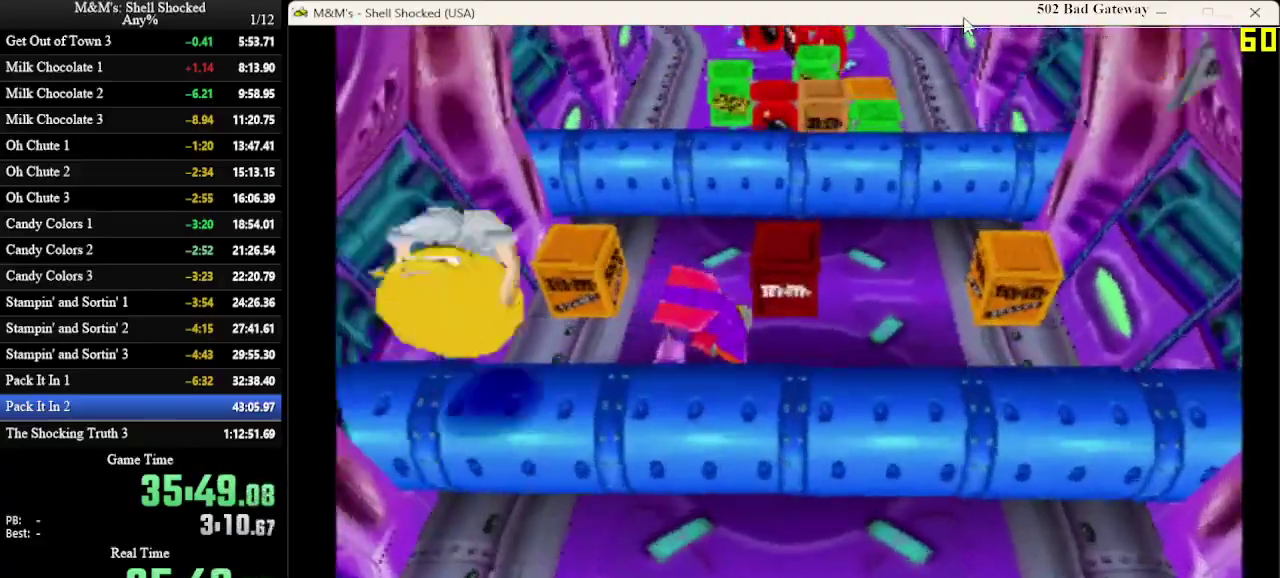
{"dt_ms": 400, "buttons": ["CROSS", "DPAD_UP", "DPAD_RIGHT"], "left_stick": "center", "events": [[300, "CROSS", "down"]]}
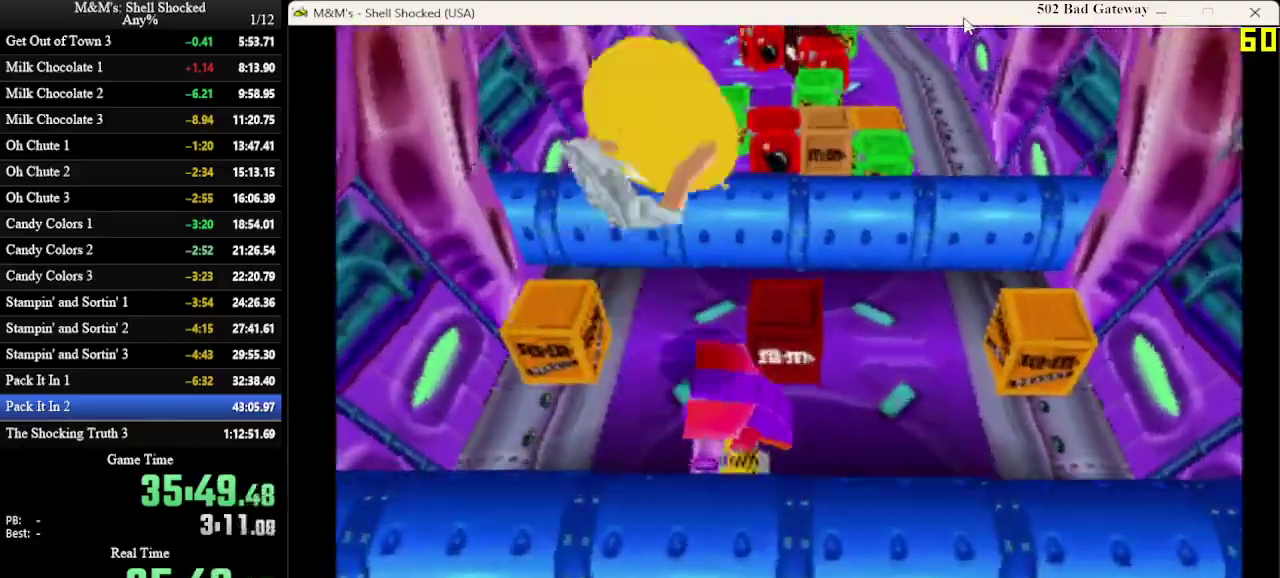
{"dt_ms": 600, "buttons": ["DPAD_UP"], "left_stick": "center", "events": [[133, "DPAD_RIGHT", "up"], [300, "CROSS", "up"]]}
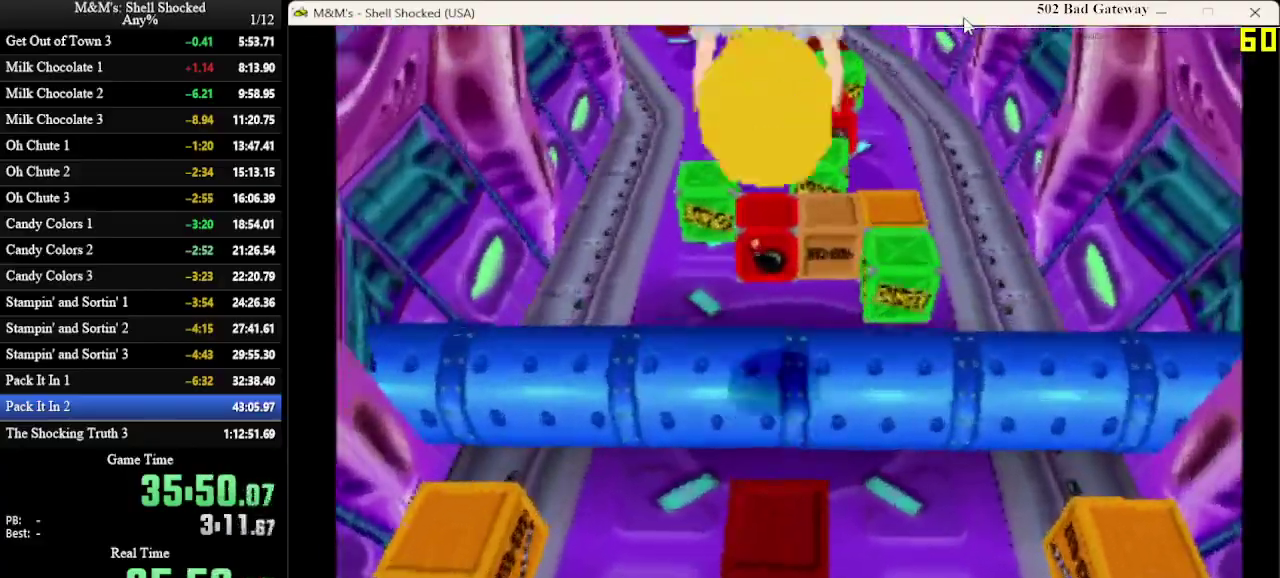
{"dt_ms": 600, "buttons": ["DPAD_UP"], "left_stick": "center", "events": [[267, "CROSS", "down"], [467, "CROSS", "up"]]}
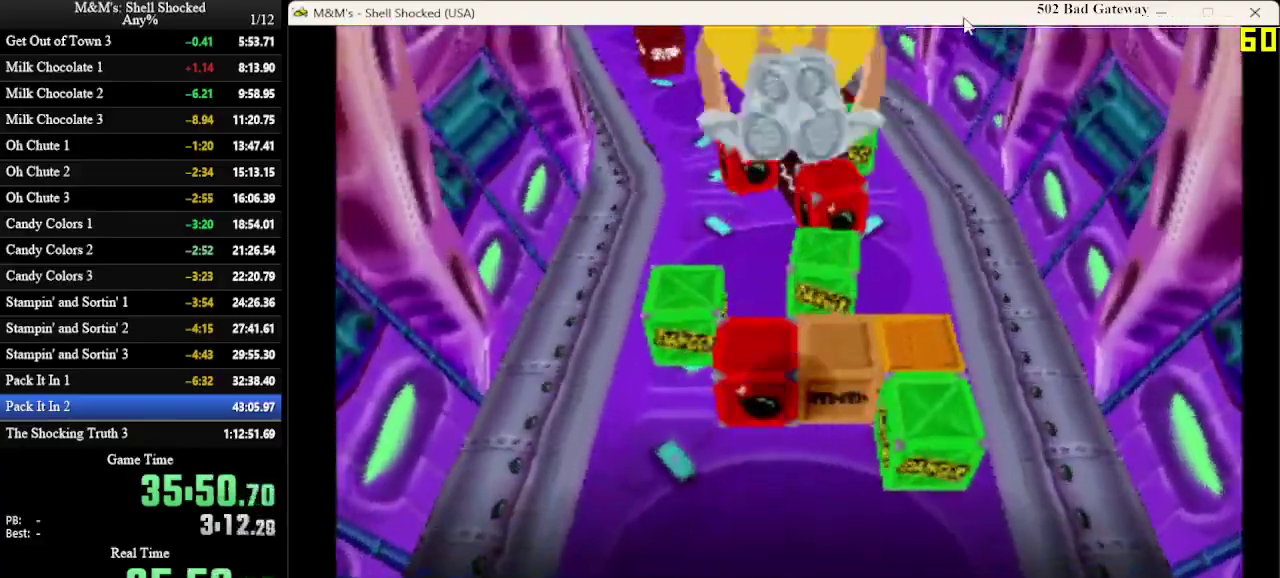
{"dt_ms": 400, "buttons": ["DPAD_UP", "DPAD_LEFT"], "left_stick": "center", "events": [[67, "DPAD_UP", "up"], [367, "DPAD_LEFT", "down"], [367, "DPAD_UP", "down"]]}